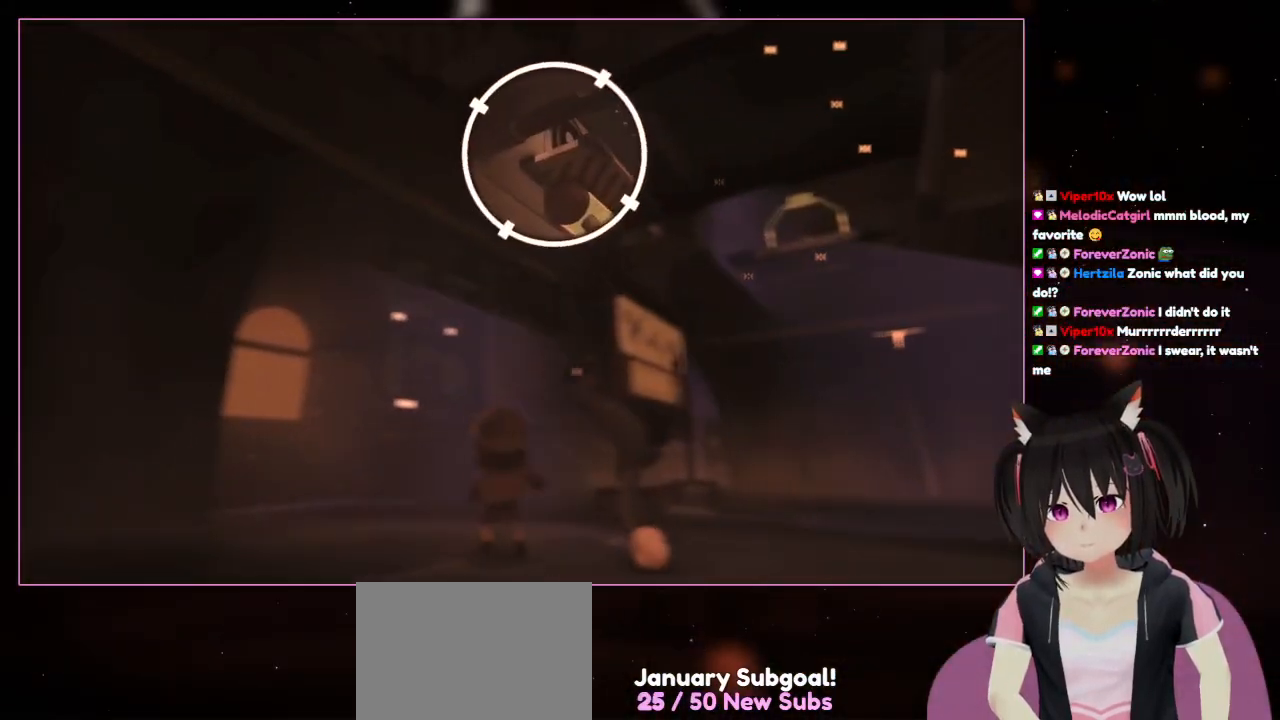
Gameplay with a controller (Nintendo layout); each line is a JSON object with the inputs held at the frame after it (dt_ms = milliseconds from this image to that frame). "events" lists button and stick changes between this image and that frame as [ms after this image, input, new state], when the widget could be followed in between. Not read: L3 R3.
{"dt_ms": 500, "buttons": [], "left_stick": "down-right", "right_stick": "center", "events": [[50, "L2", "down"], [50, "left_stick", "up-left"], [450, "L2", "up"], [450, "left_stick", "down-right"]]}
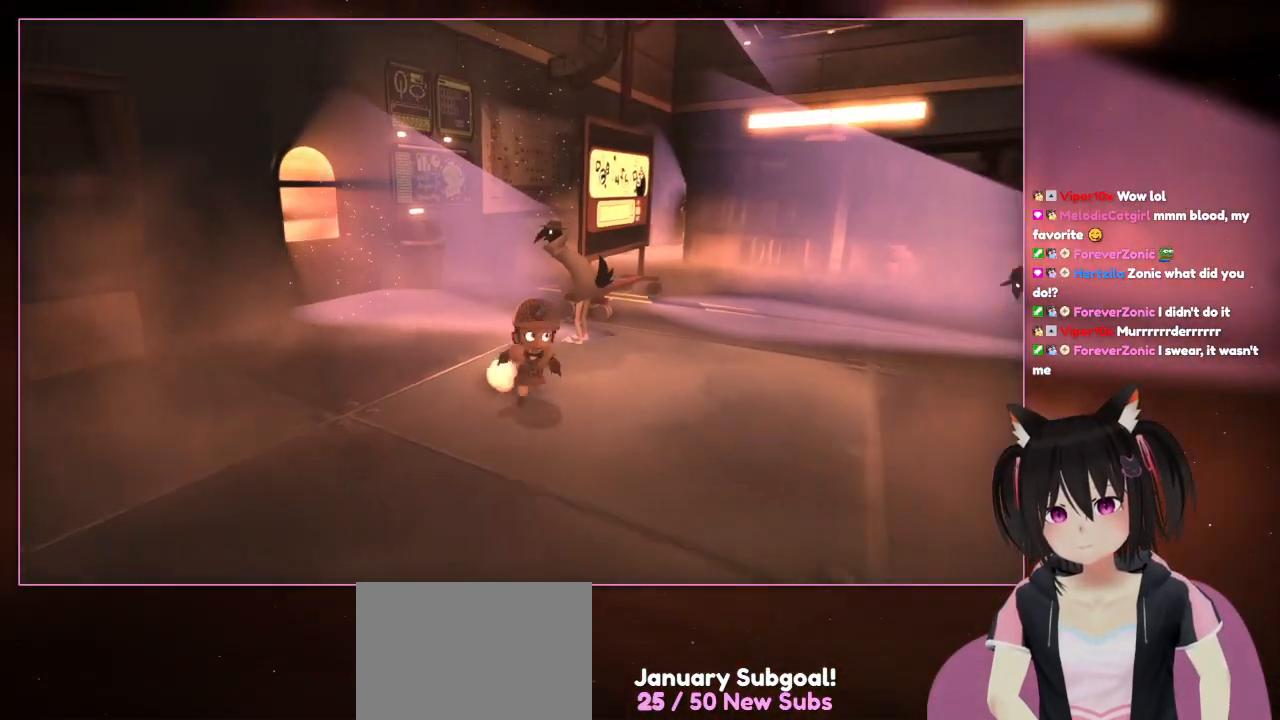
{"dt_ms": 500, "buttons": [], "left_stick": "down-right", "right_stick": "down-right", "events": [[150, "left_stick", "down"], [350, "left_stick", "down-right"], [350, "right_stick", "down-right"]]}
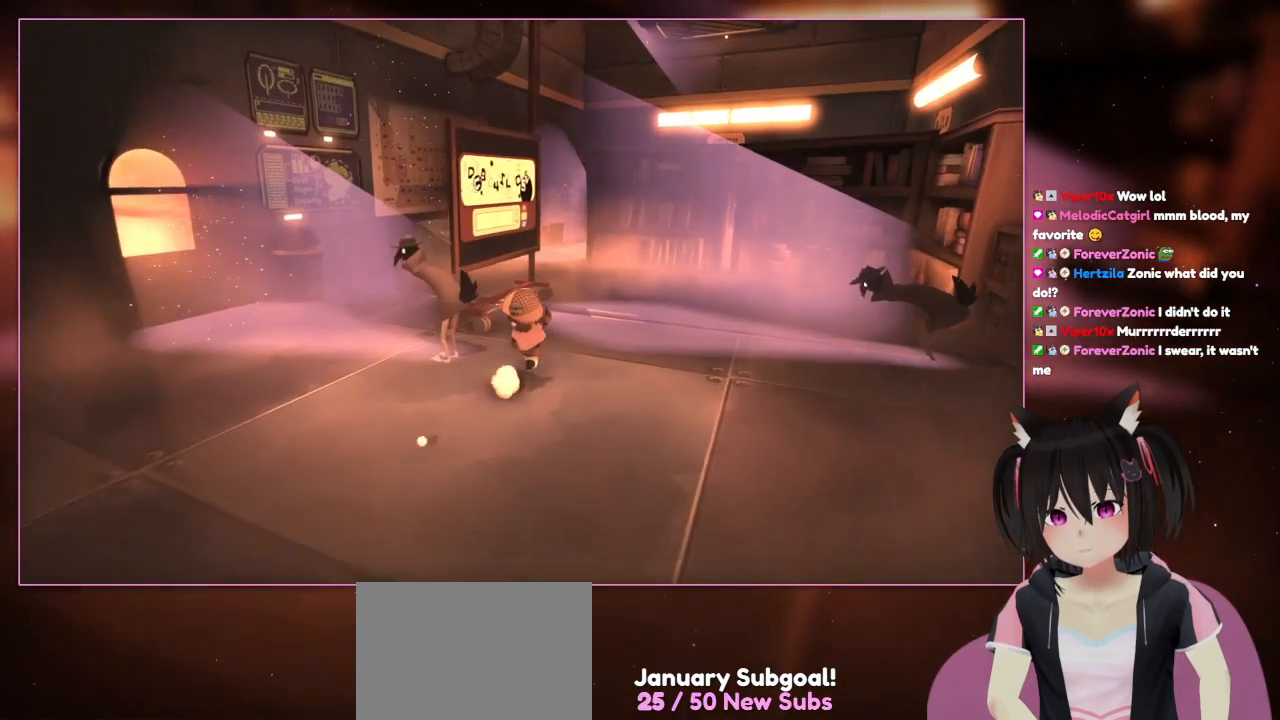
{"dt_ms": 500, "buttons": [], "left_stick": "up", "right_stick": "center", "events": [[50, "left_stick", "up-right"], [250, "right_stick", "center"], [450, "left_stick", "up"]]}
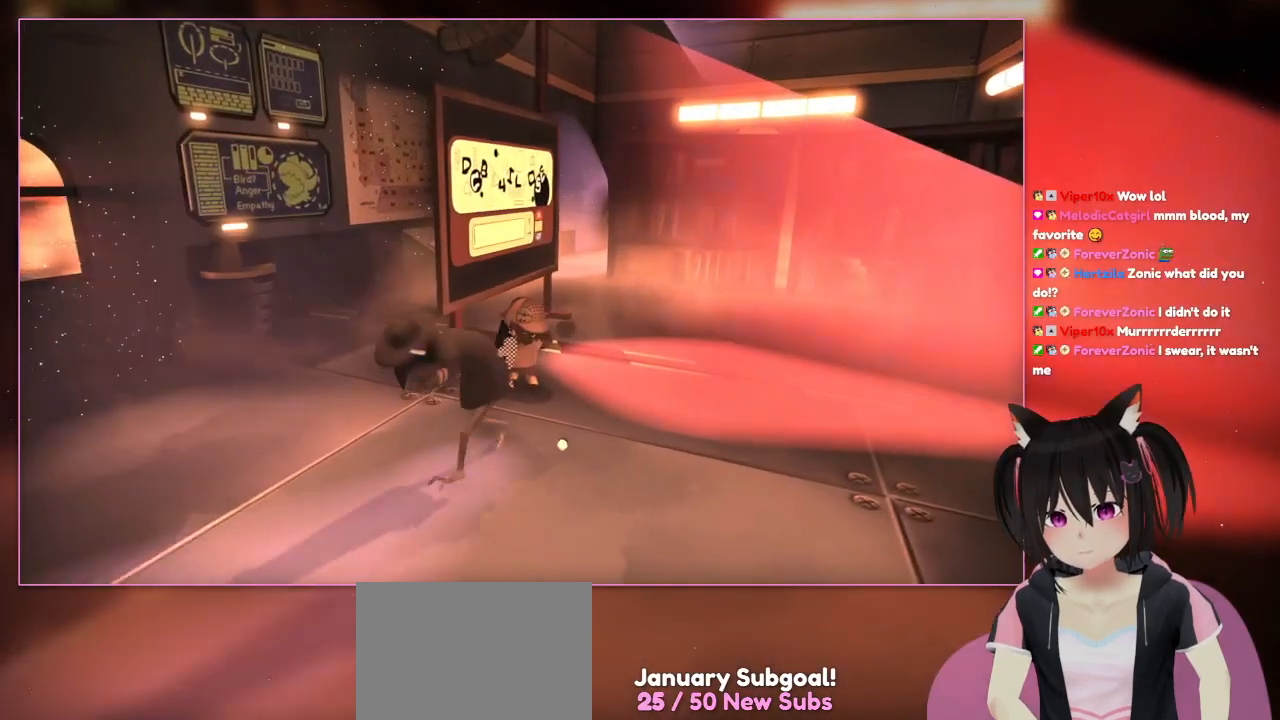
{"dt_ms": 500, "buttons": [], "left_stick": "center", "right_stick": "center", "events": [[150, "left_stick", "up-left"], [350, "left_stick", "center"]]}
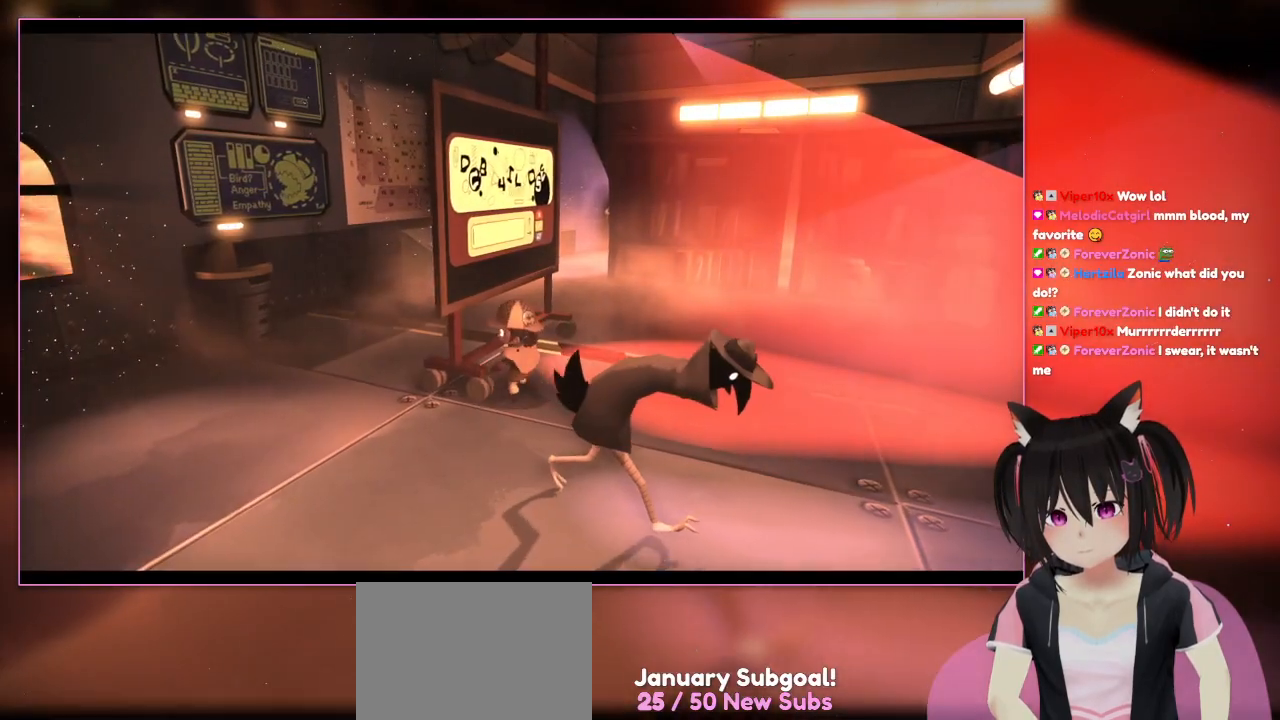
{"dt_ms": 500, "buttons": [], "left_stick": "down-left", "right_stick": "center", "events": [[83, "left_stick", "down-left"]]}
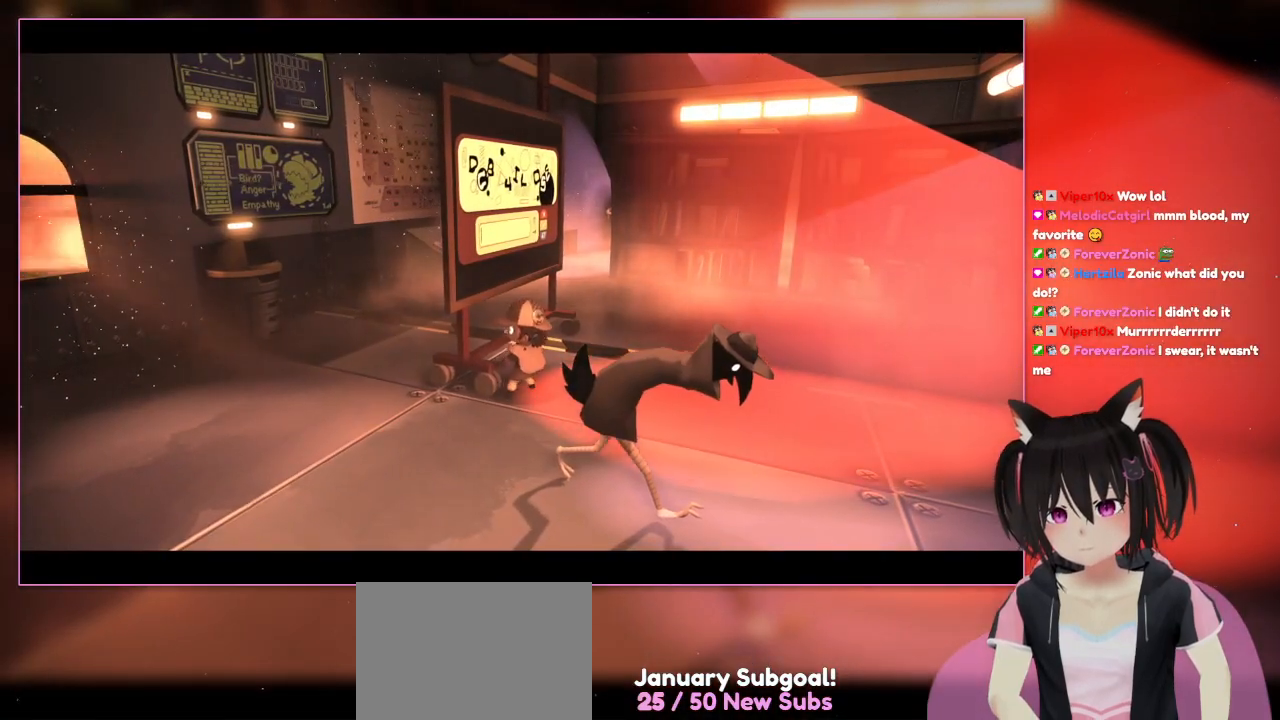
{"dt_ms": 500, "buttons": [], "left_stick": "down-left", "right_stick": "down-right", "events": [[383, "right_stick", "down-right"]]}
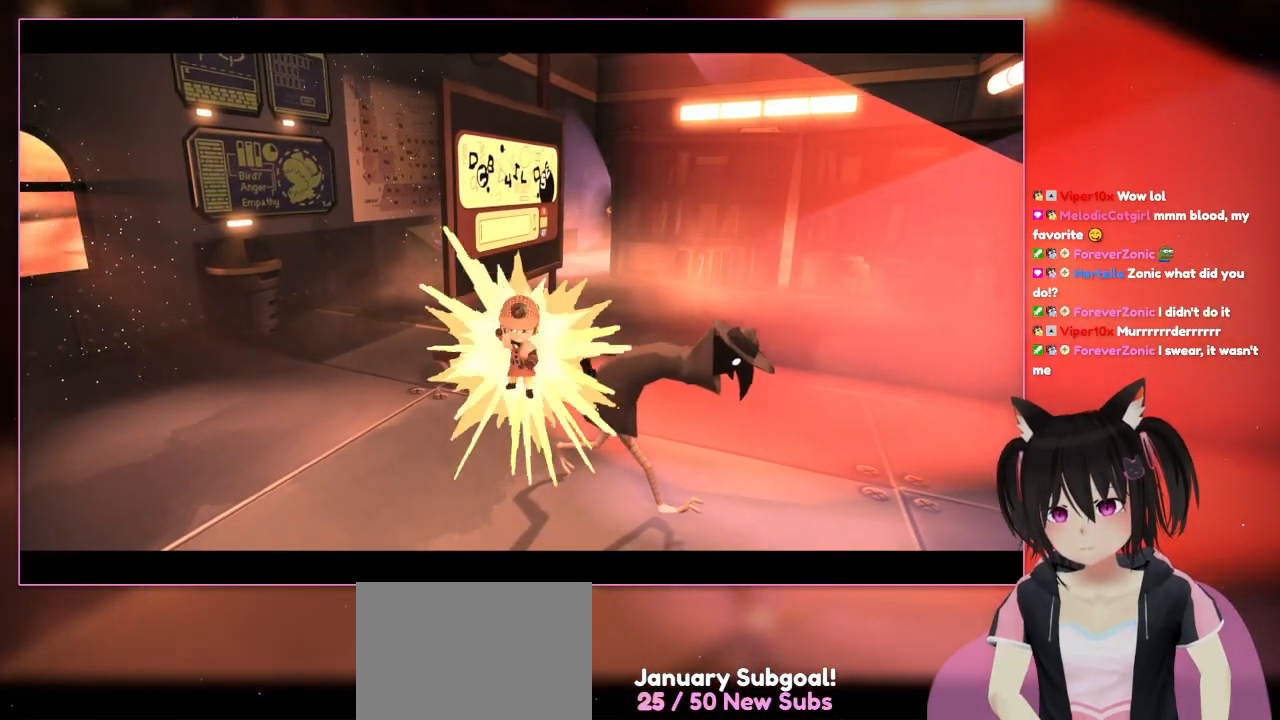
{"dt_ms": 500, "buttons": [], "left_stick": "center", "right_stick": "right", "events": [[83, "left_stick", "center"], [83, "right_stick", "right"]]}
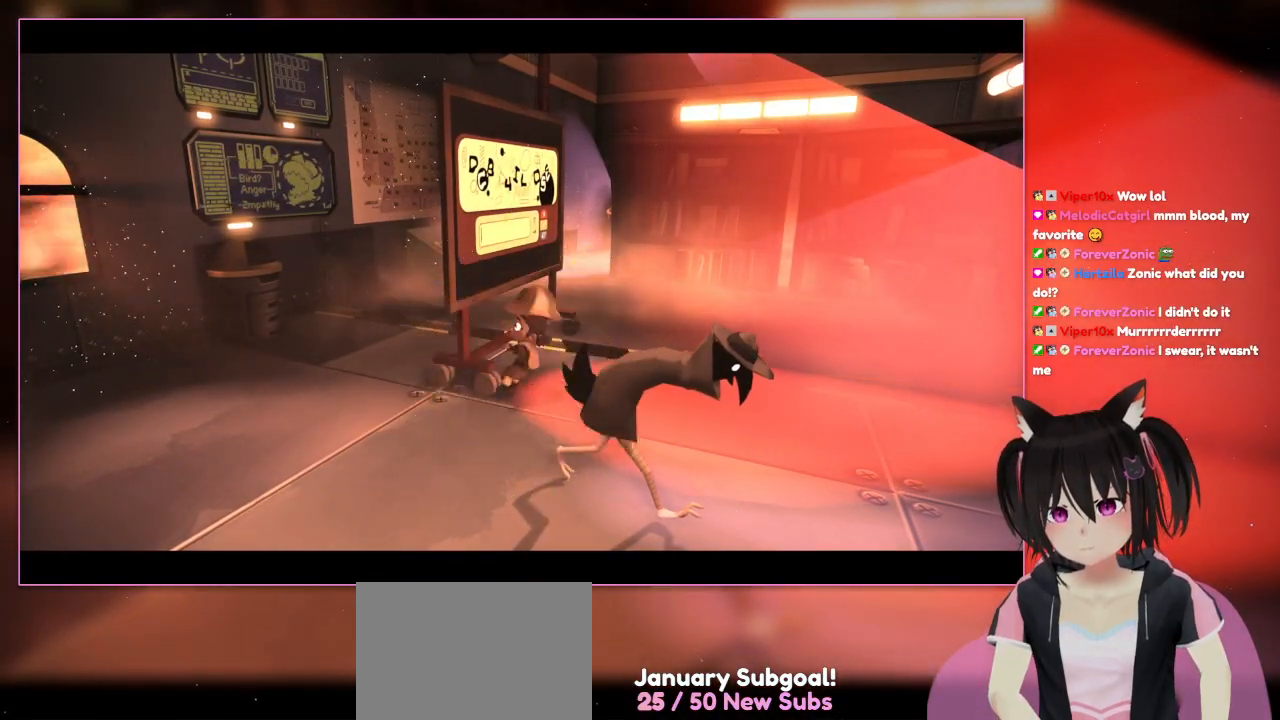
{"dt_ms": 500, "buttons": [], "left_stick": "center", "right_stick": "center", "events": [[183, "right_stick", "center"]]}
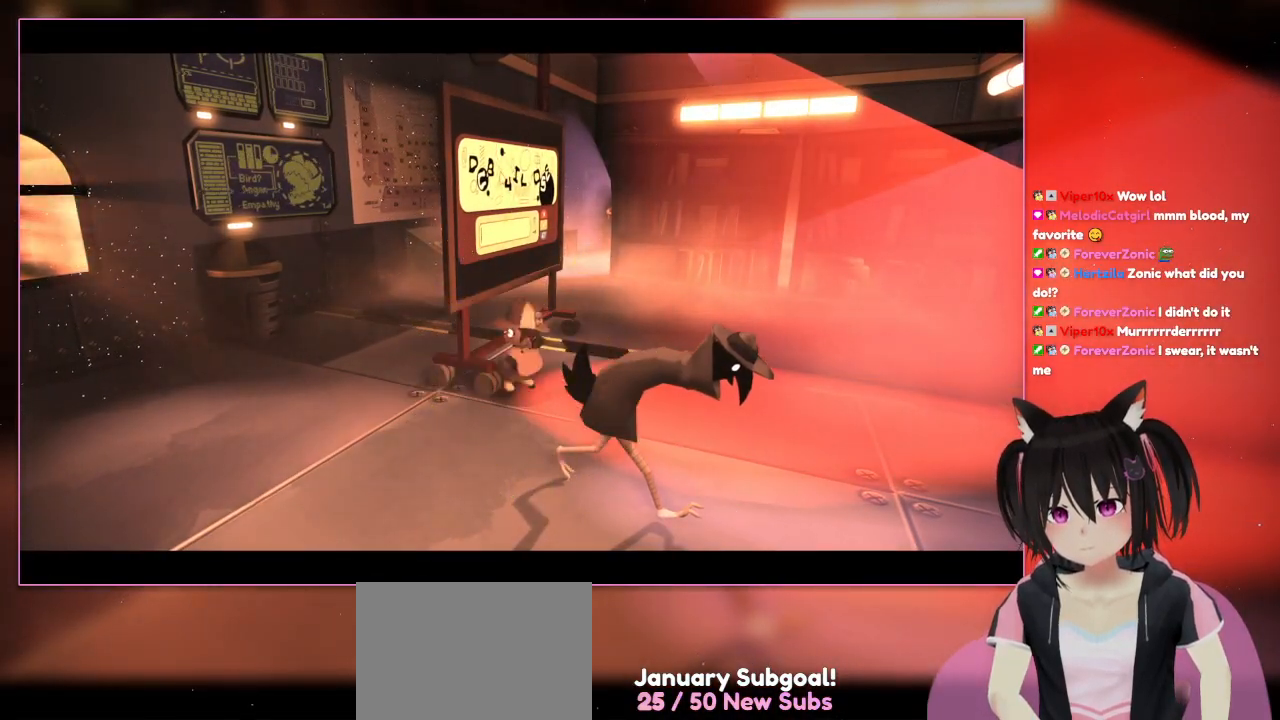
{"dt_ms": 500, "buttons": [], "left_stick": "down", "right_stick": "center", "events": [[250, "left_stick", "down"]]}
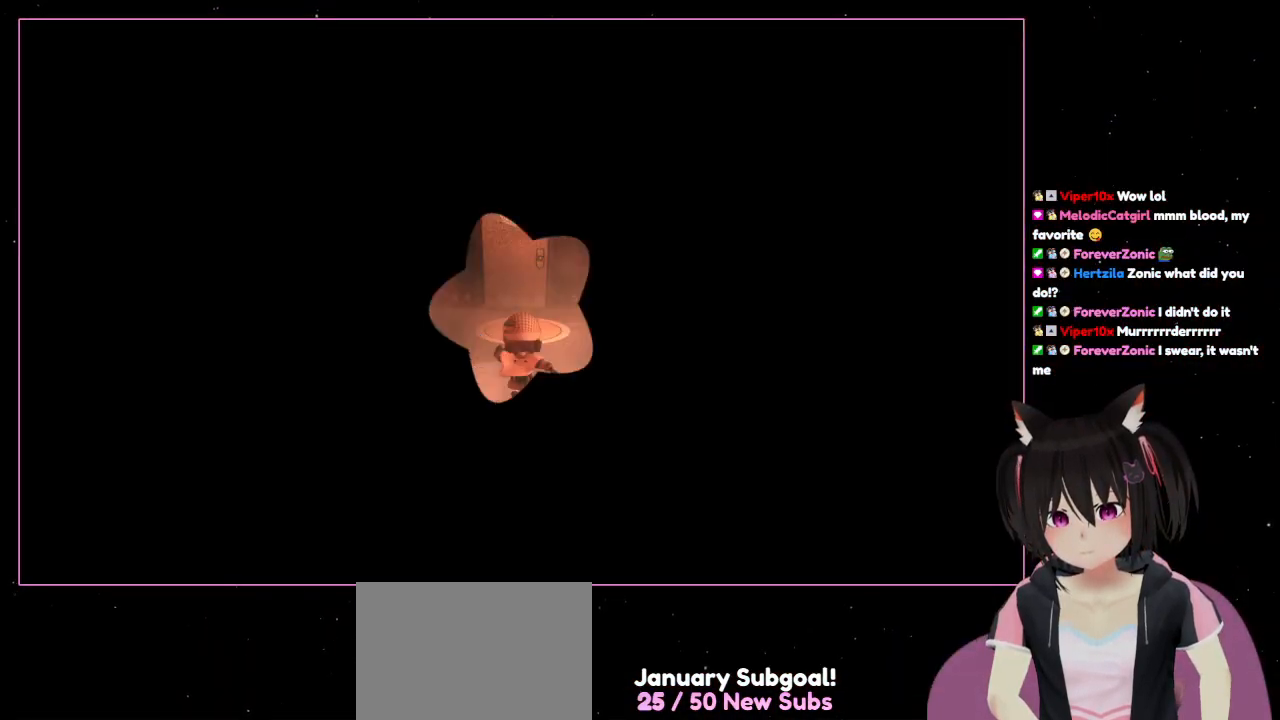
{"dt_ms": 500, "buttons": [], "left_stick": "center", "right_stick": "center", "events": [[150, "left_stick", "down-left"], [350, "left_stick", "center"]]}
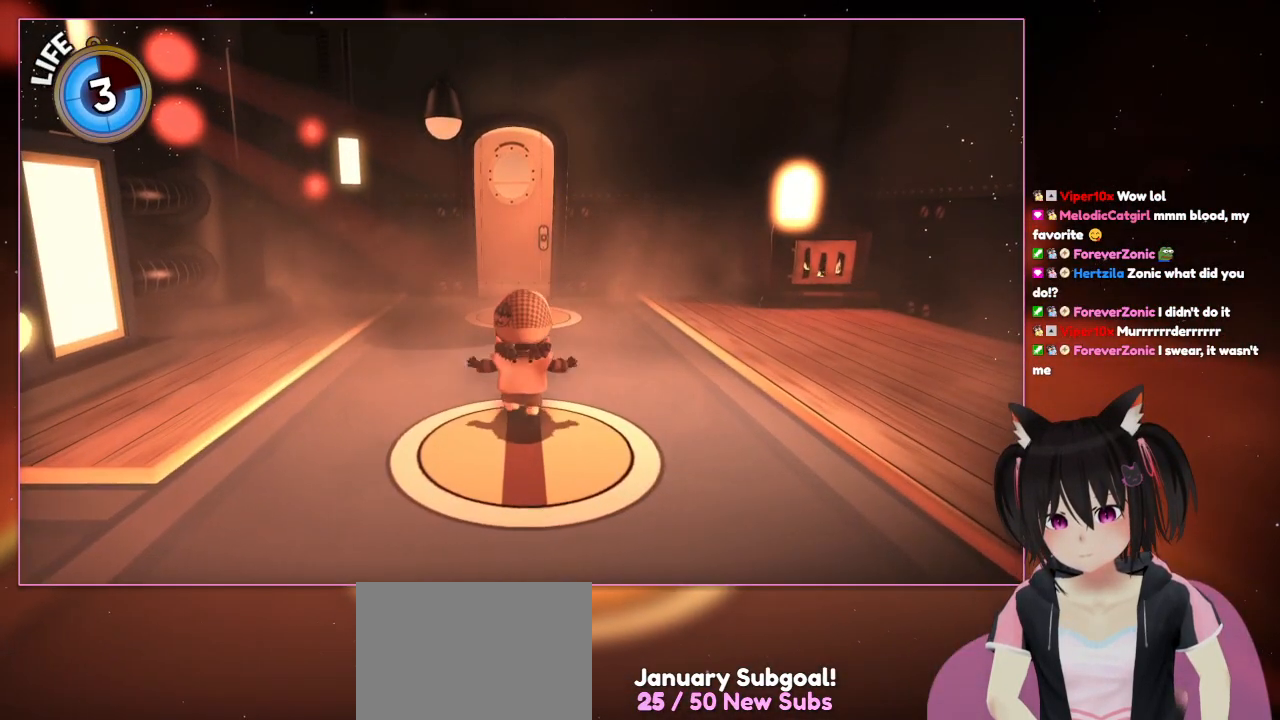
{"dt_ms": 500, "buttons": [], "left_stick": "center", "right_stick": "center", "events": []}
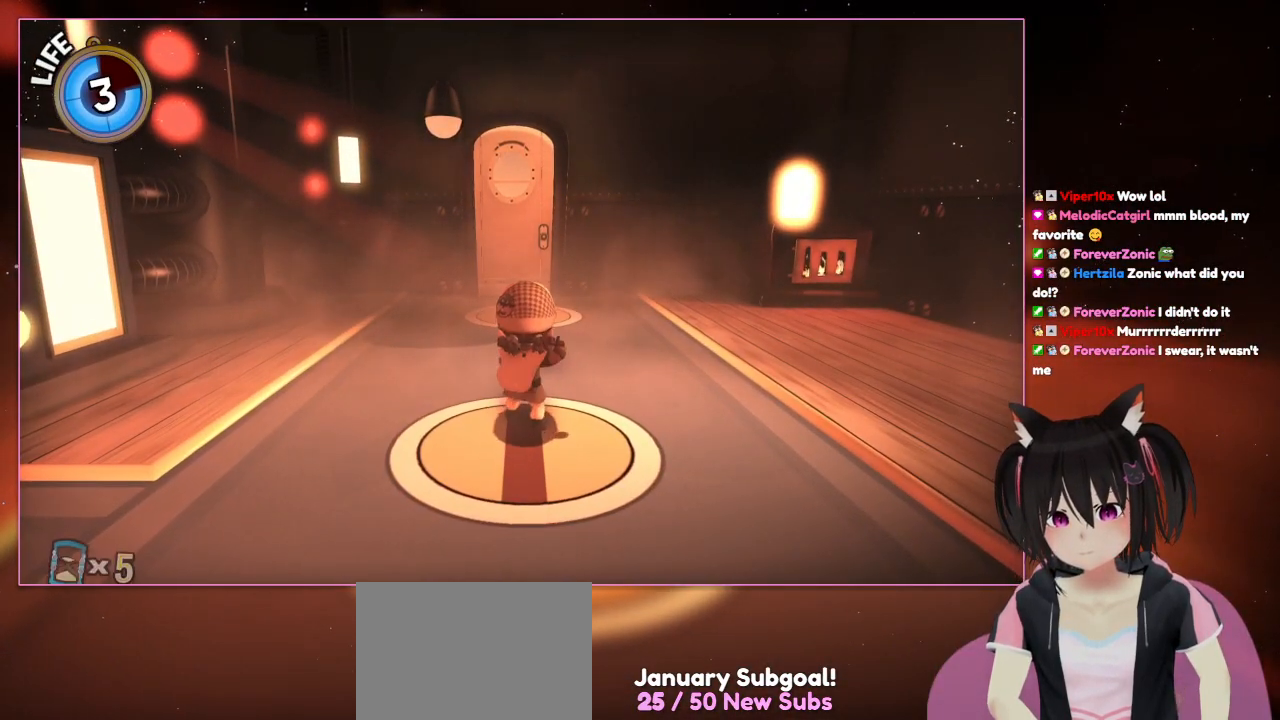
{"dt_ms": 500, "buttons": ["L1", "L2"], "left_stick": "center", "right_stick": "center", "events": [[267, "L2", "down"], [317, "L1", "down"]]}
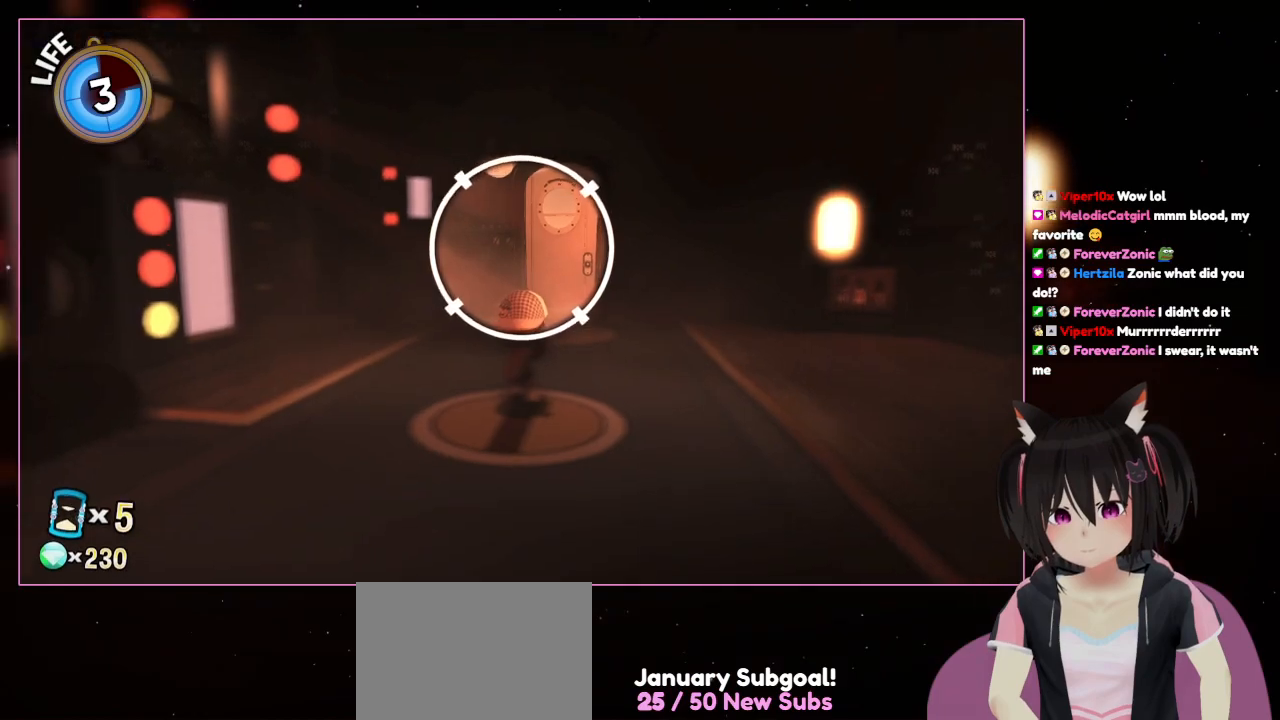
{"dt_ms": 500, "buttons": [], "left_stick": "up", "right_stick": "center", "events": [[67, "L1", "up"], [283, "left_stick", "up"], [383, "L2", "up"]]}
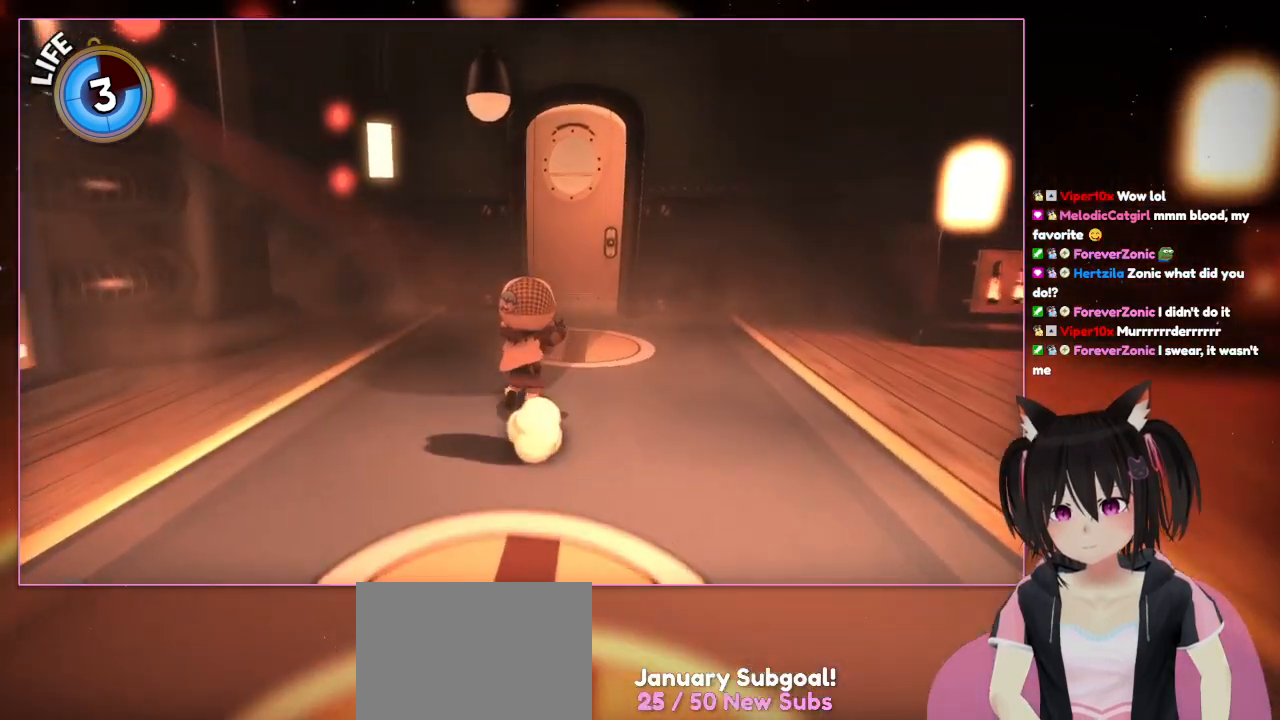
{"dt_ms": 500, "buttons": [], "left_stick": "up", "right_stick": "center", "events": []}
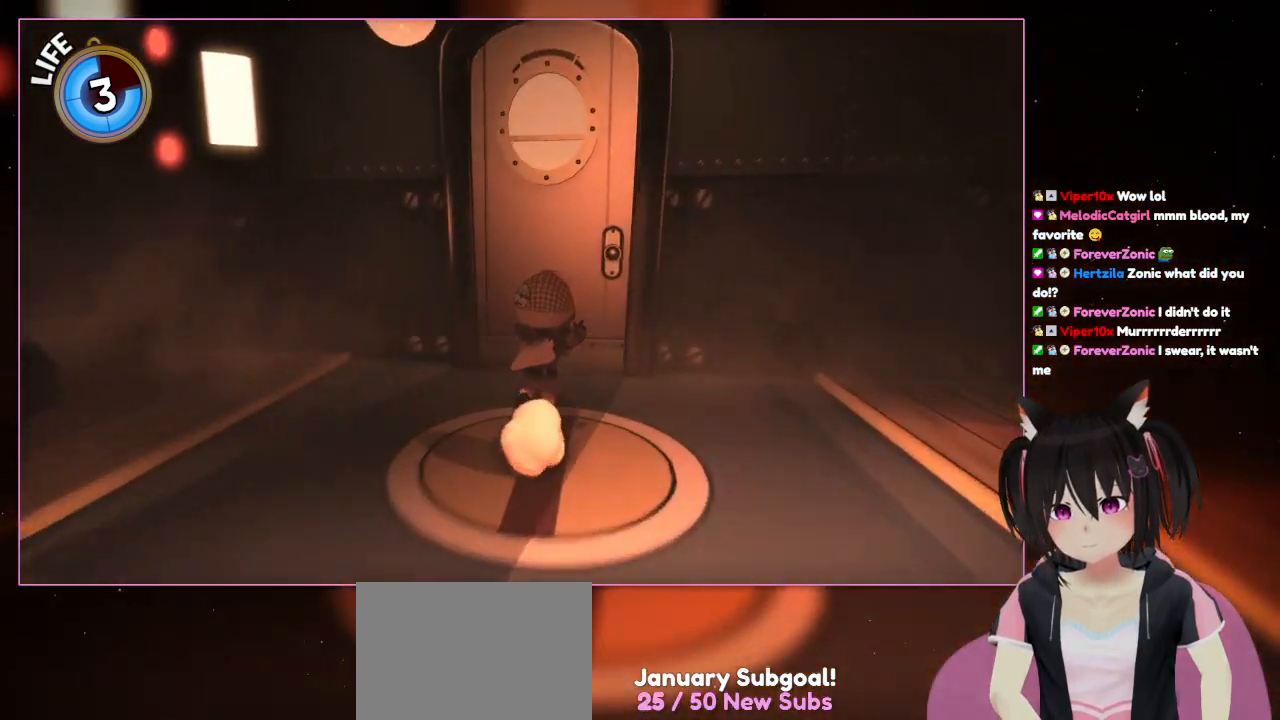
{"dt_ms": 500, "buttons": [], "left_stick": "up", "right_stick": "center", "events": []}
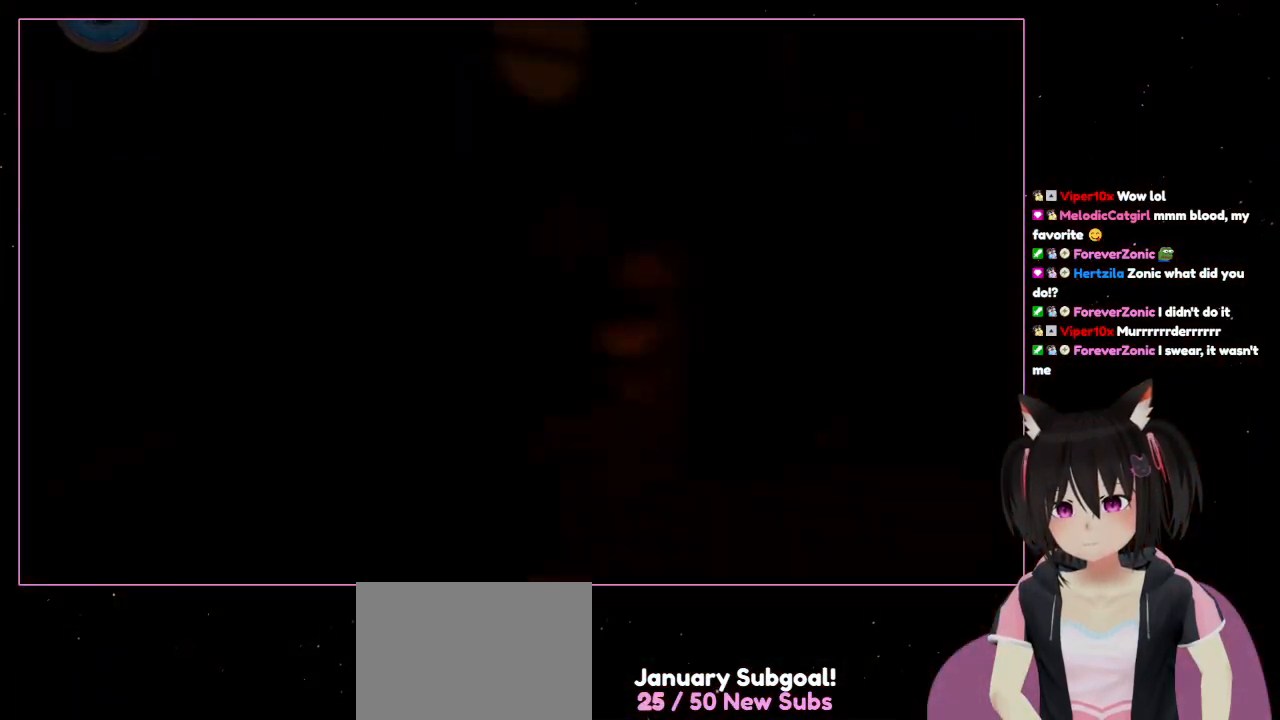
{"dt_ms": 500, "buttons": [], "left_stick": "center", "right_stick": "center", "events": [[500, "left_stick", "center"]]}
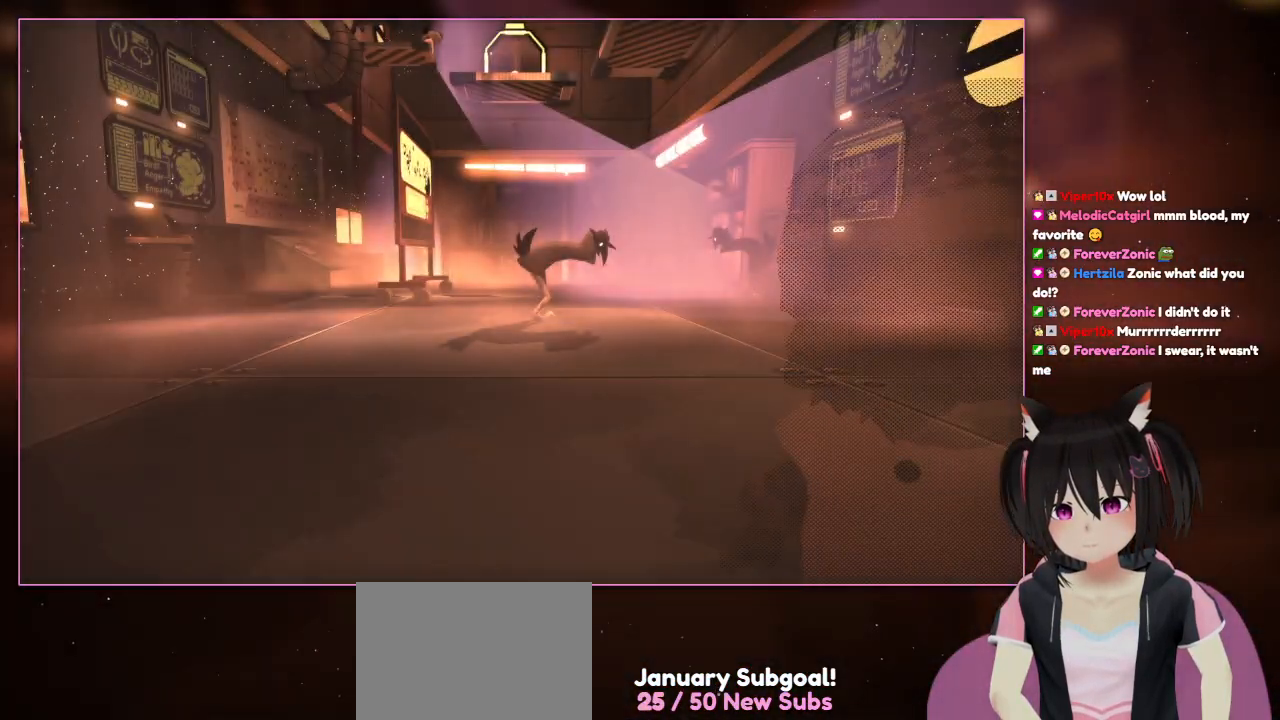
{"dt_ms": 1000, "buttons": ["L2"], "left_stick": "center", "right_stick": "center"}
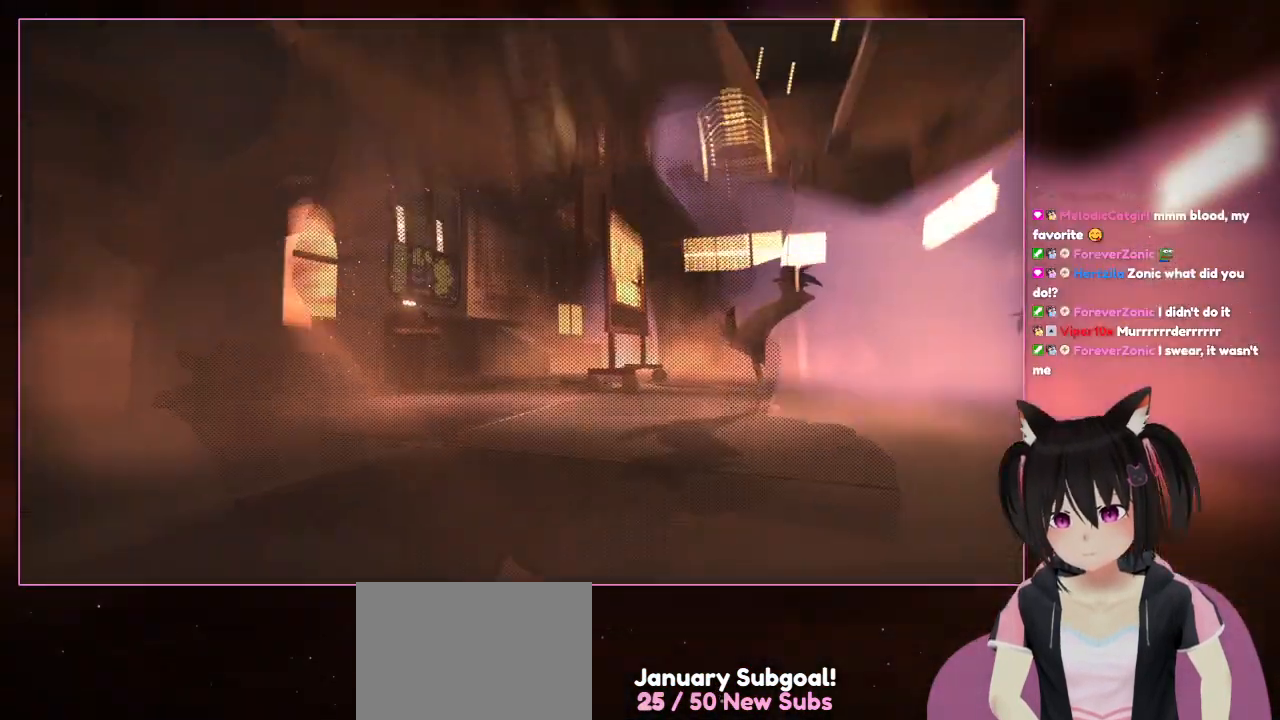
{"dt_ms": 500, "buttons": [], "left_stick": "center", "right_stick": "center", "events": [[83, "L2", "up"]]}
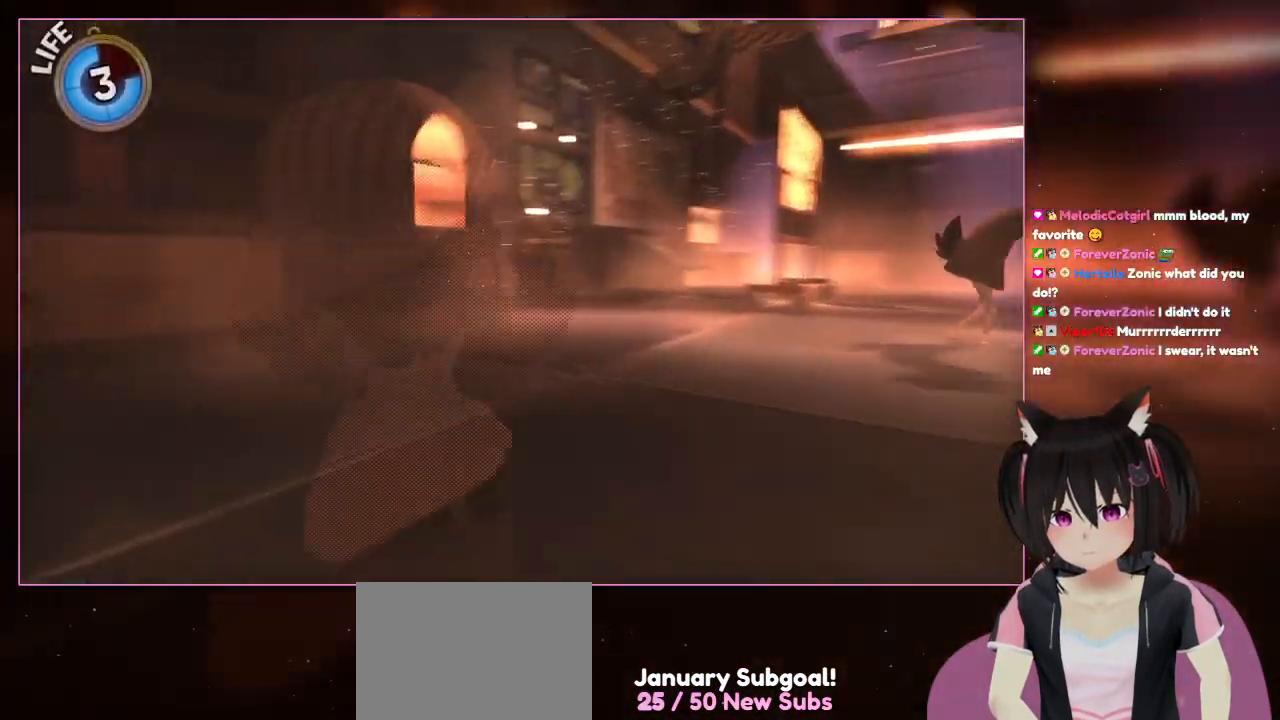
{"dt_ms": 500, "buttons": [], "left_stick": "up-left", "right_stick": "down-left", "events": [[17, "left_stick", "up-left"], [217, "right_stick", "down-left"]]}
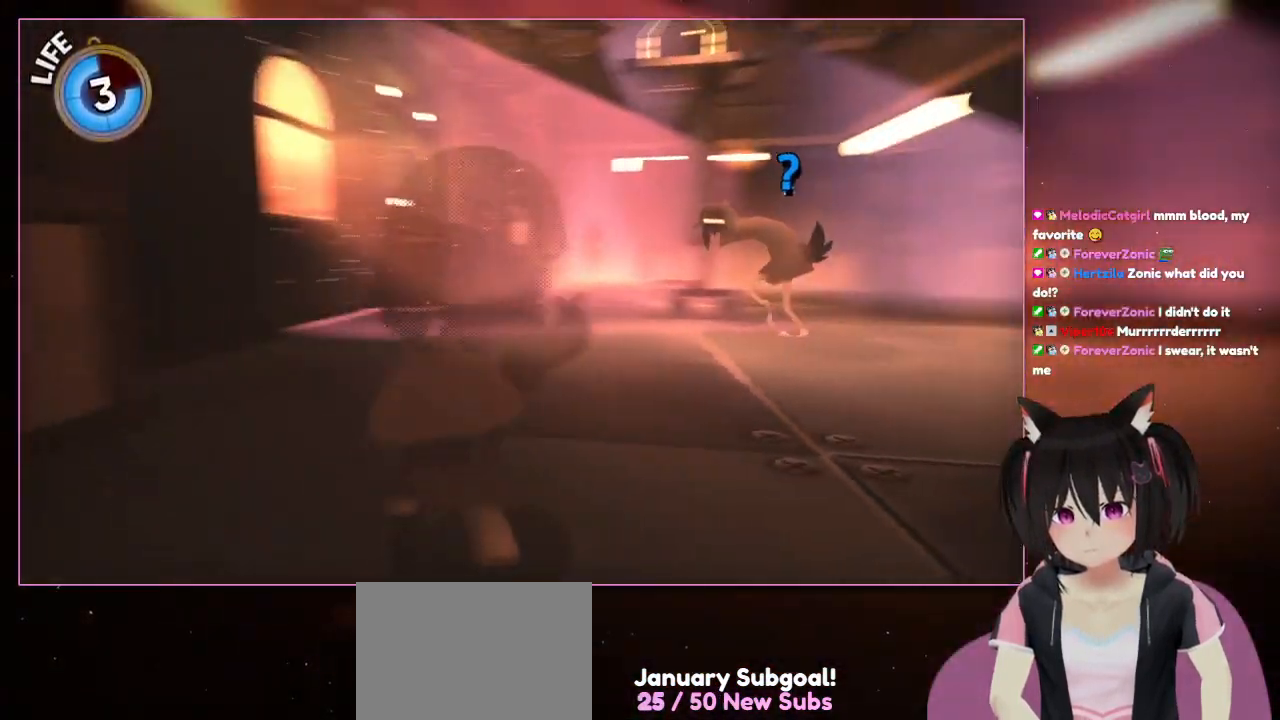
{"dt_ms": 500, "buttons": [], "left_stick": "up", "right_stick": "down-right", "events": [[117, "left_stick", "up"], [117, "right_stick", "down-right"]]}
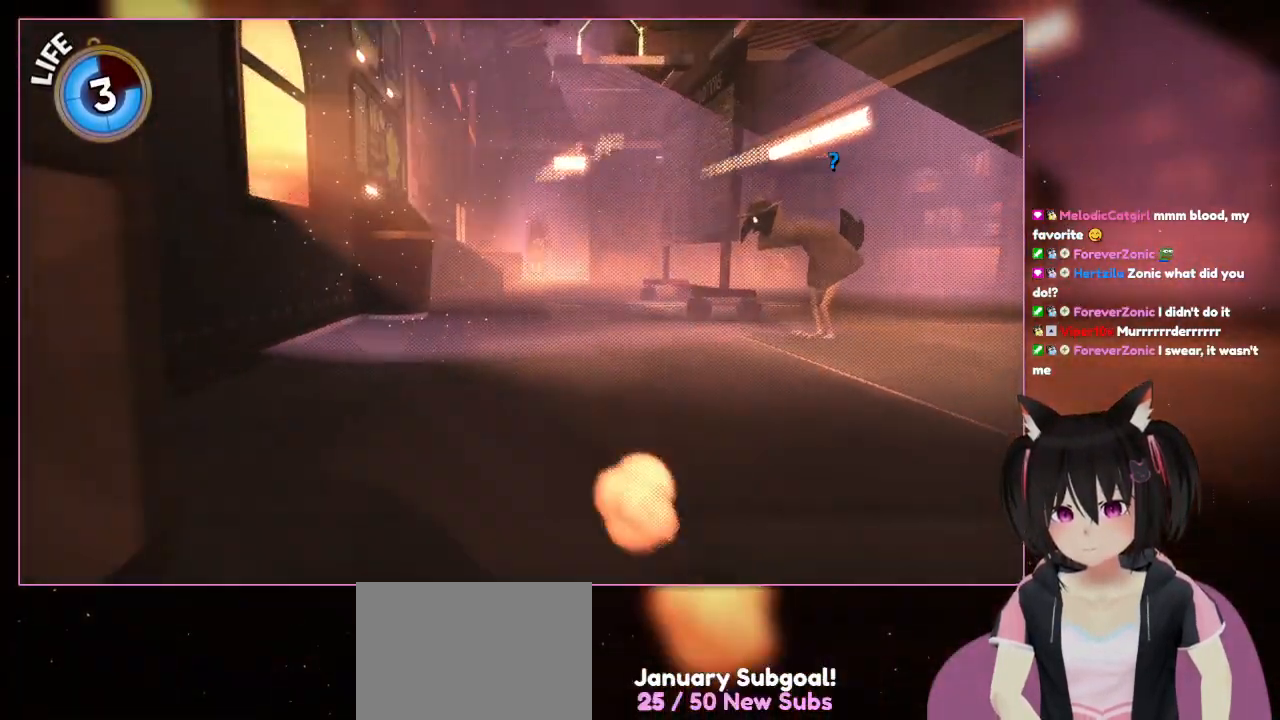
{"dt_ms": 500, "buttons": [], "left_stick": "down", "right_stick": "center", "events": [[17, "left_stick", "up-left"], [17, "right_stick", "center"], [383, "left_stick", "down"]]}
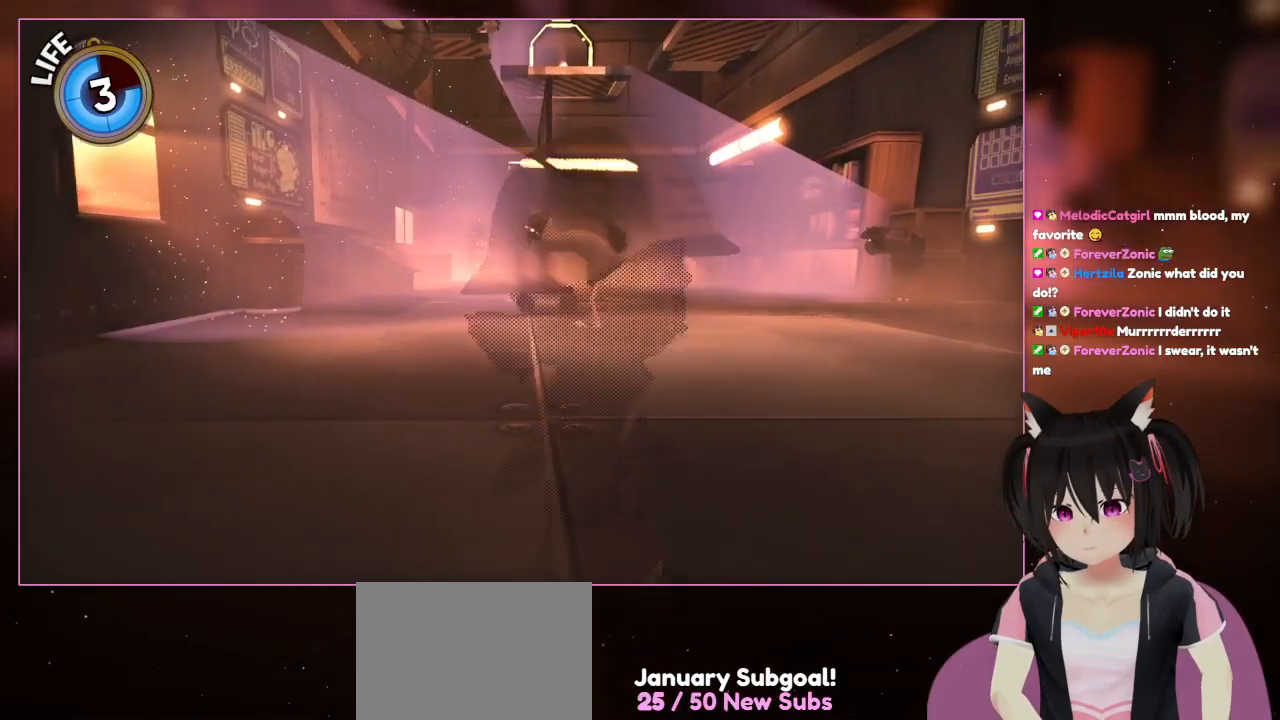
{"dt_ms": 500, "buttons": [], "left_stick": "center", "right_stick": "center", "events": [[83, "left_stick", "up-right"], [450, "left_stick", "center"]]}
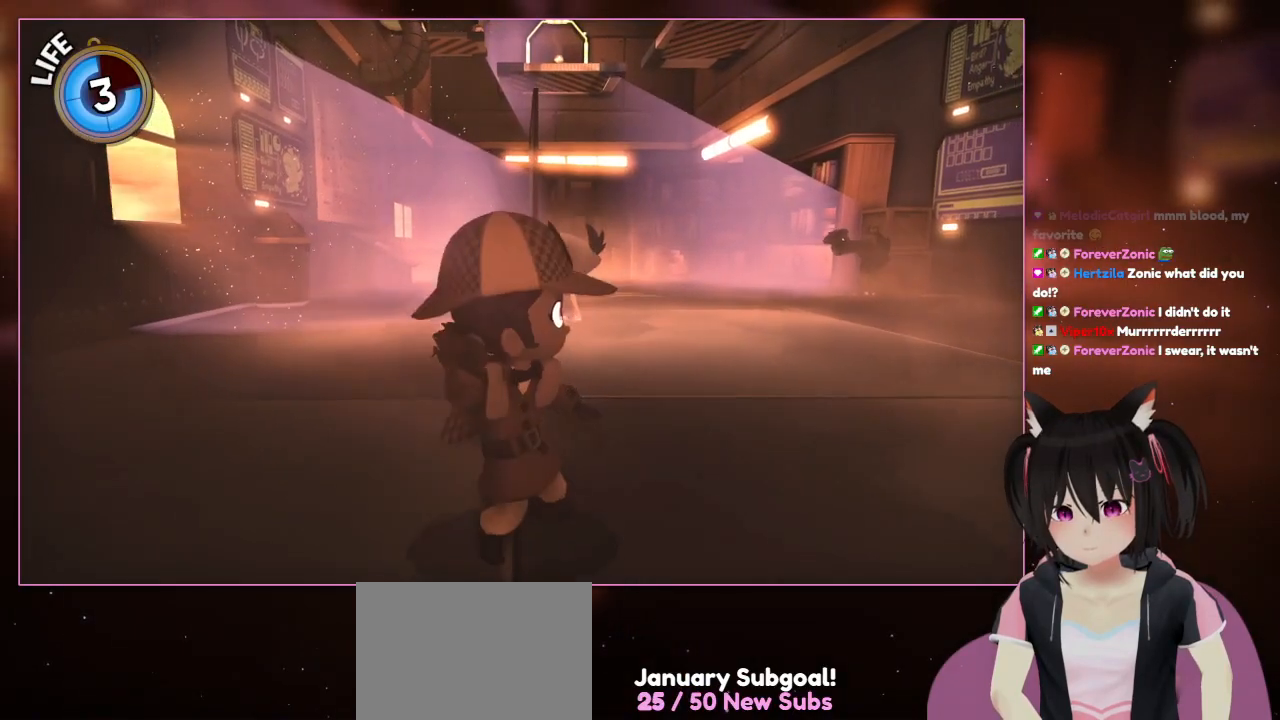
{"dt_ms": 500, "buttons": [], "left_stick": "center", "right_stick": "down-right", "events": [[267, "right_stick", "down-right"]]}
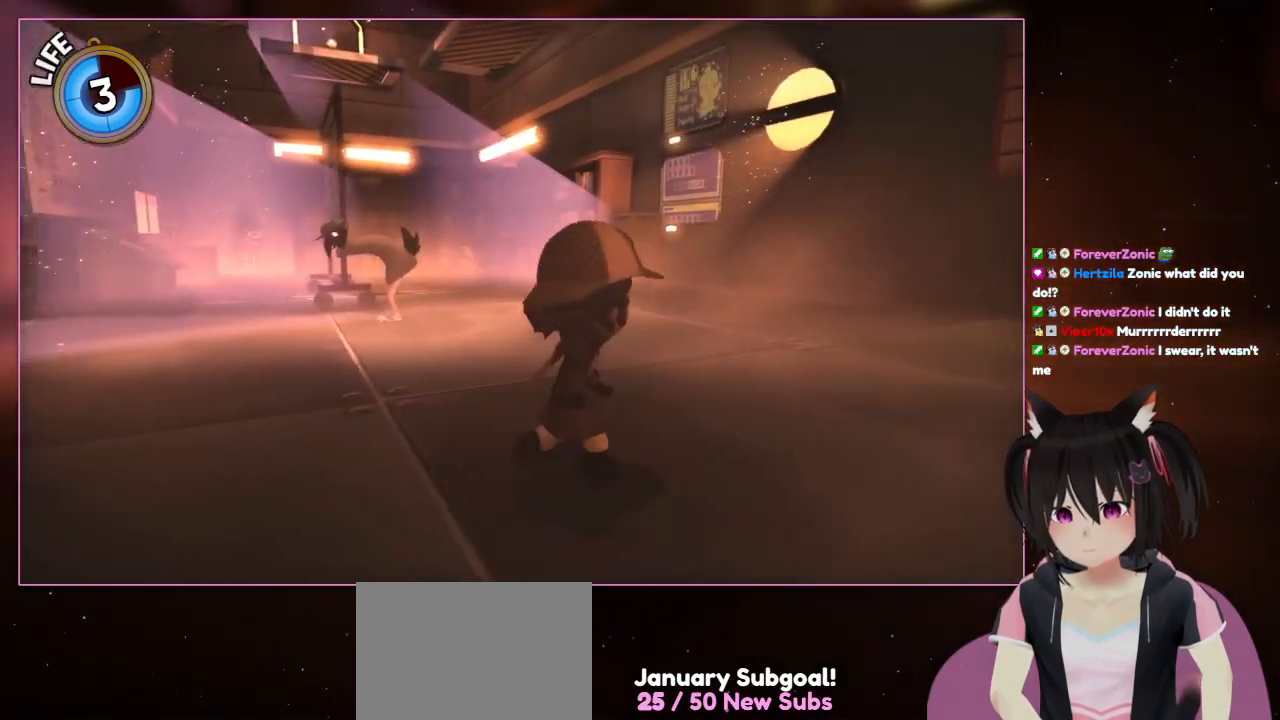
{"dt_ms": 500, "buttons": [], "left_stick": "right", "right_stick": "center", "events": [[367, "left_stick", "right"], [367, "right_stick", "center"]]}
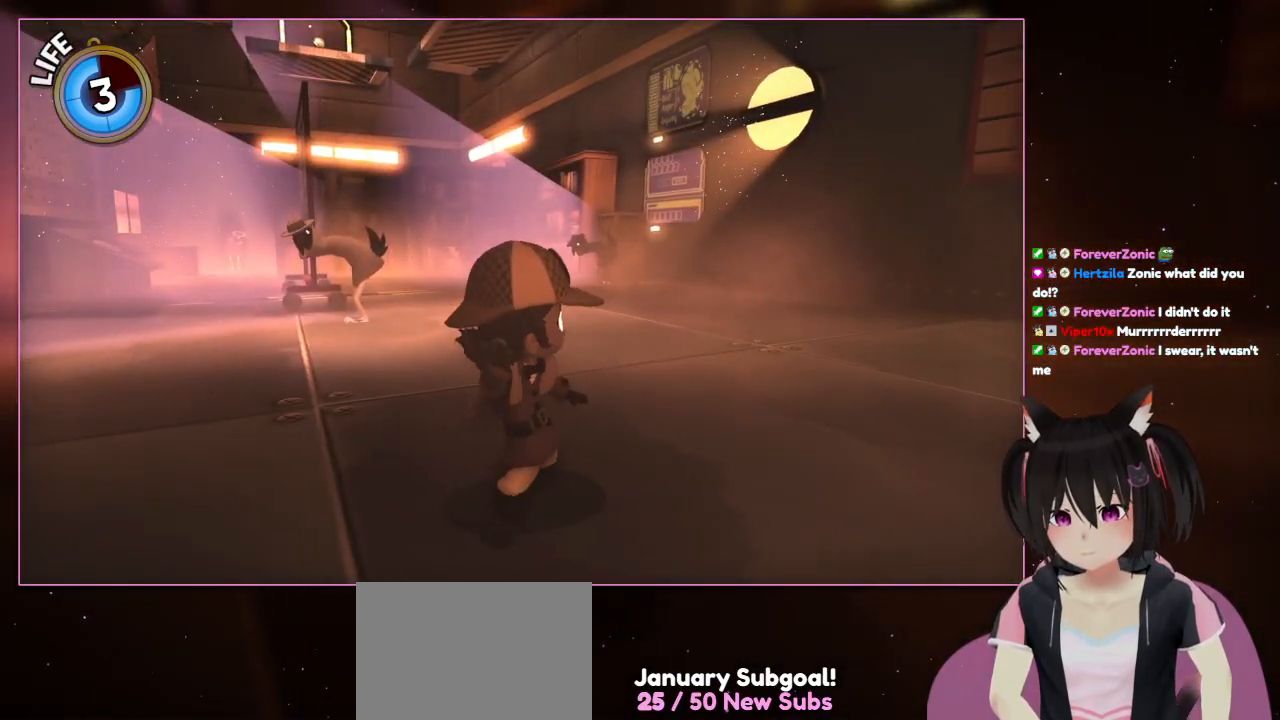
{"dt_ms": 500, "buttons": [], "left_stick": "down-left", "right_stick": "left", "events": [[83, "left_stick", "center"], [283, "left_stick", "down-left"], [283, "right_stick", "left"]]}
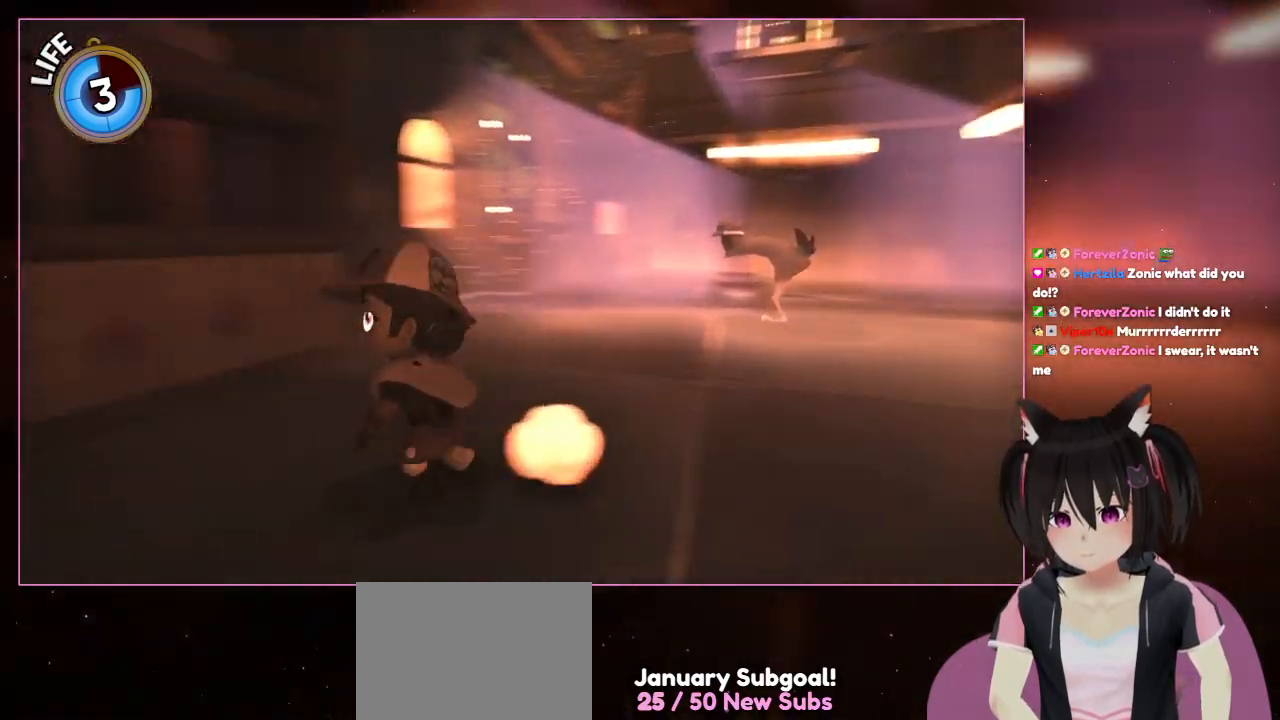
{"dt_ms": 500, "buttons": [], "left_stick": "down-left", "right_stick": "left", "events": []}
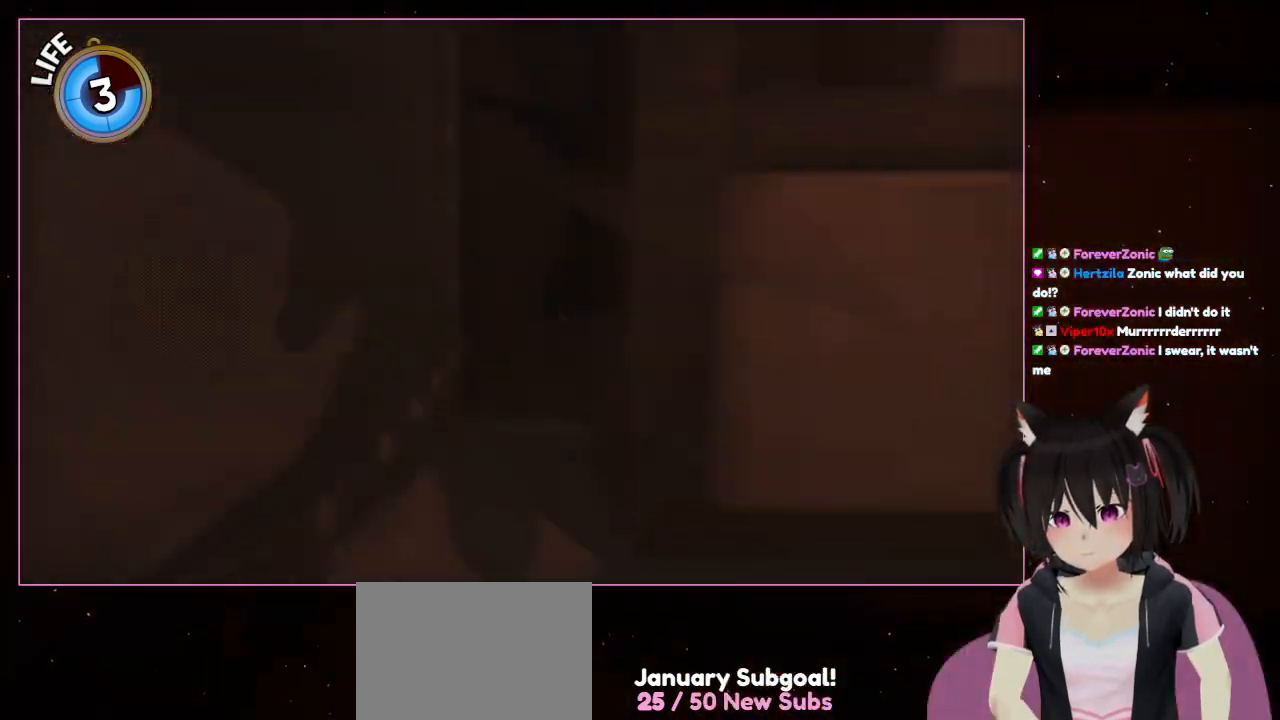
{"dt_ms": 500, "buttons": [], "left_stick": "left", "right_stick": "center", "events": [[350, "left_stick", "left"], [350, "right_stick", "center"]]}
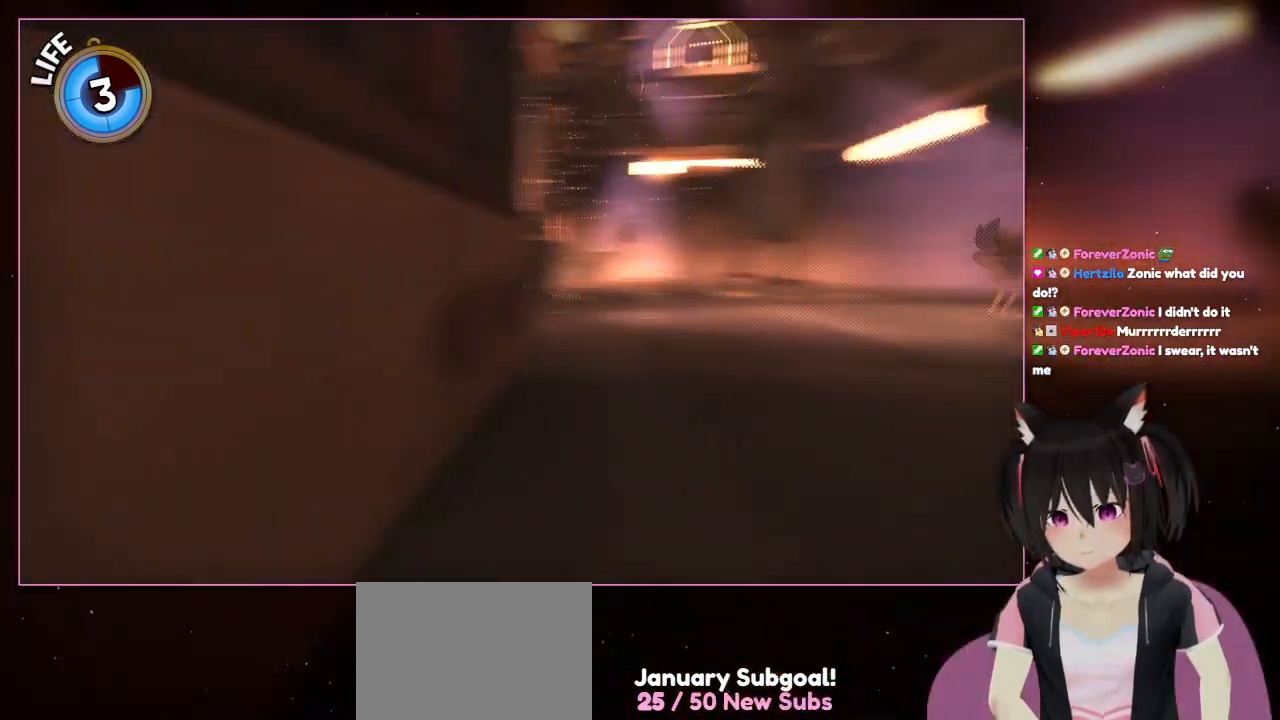
{"dt_ms": 500, "buttons": [], "left_stick": "up-right", "right_stick": "right", "events": [[50, "left_stick", "up-right"], [50, "right_stick", "down-right"], [133, "right_stick", "right"], [250, "left_stick", "right"], [450, "left_stick", "up-right"]]}
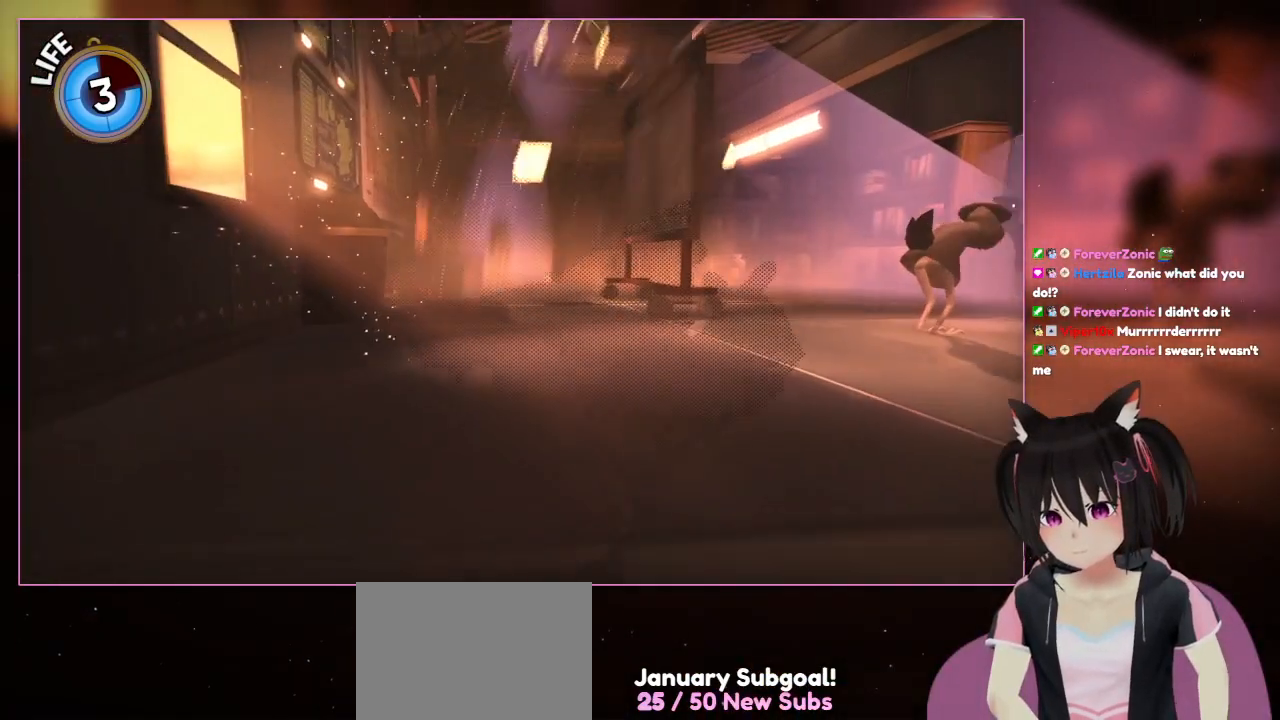
{"dt_ms": 500, "buttons": [], "left_stick": "up", "right_stick": "center", "events": [[150, "left_stick", "up"], [150, "right_stick", "center"]]}
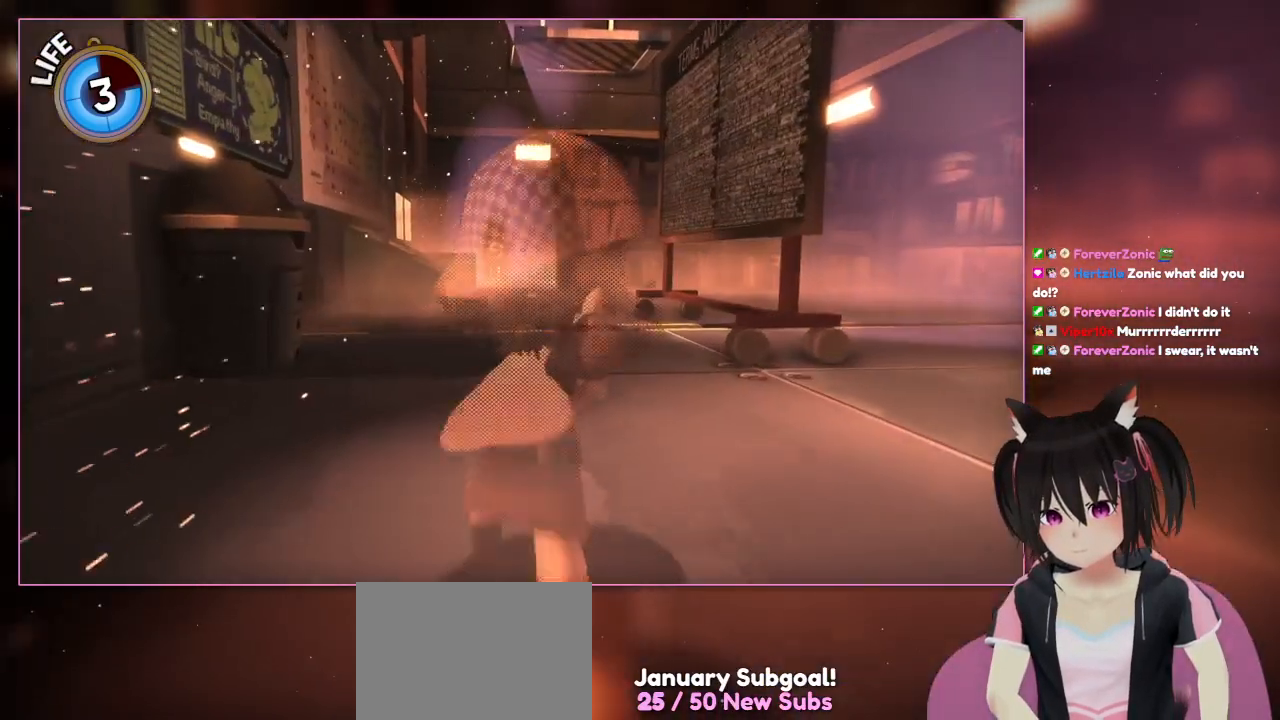
{"dt_ms": 500, "buttons": [], "left_stick": "up", "right_stick": "center", "events": []}